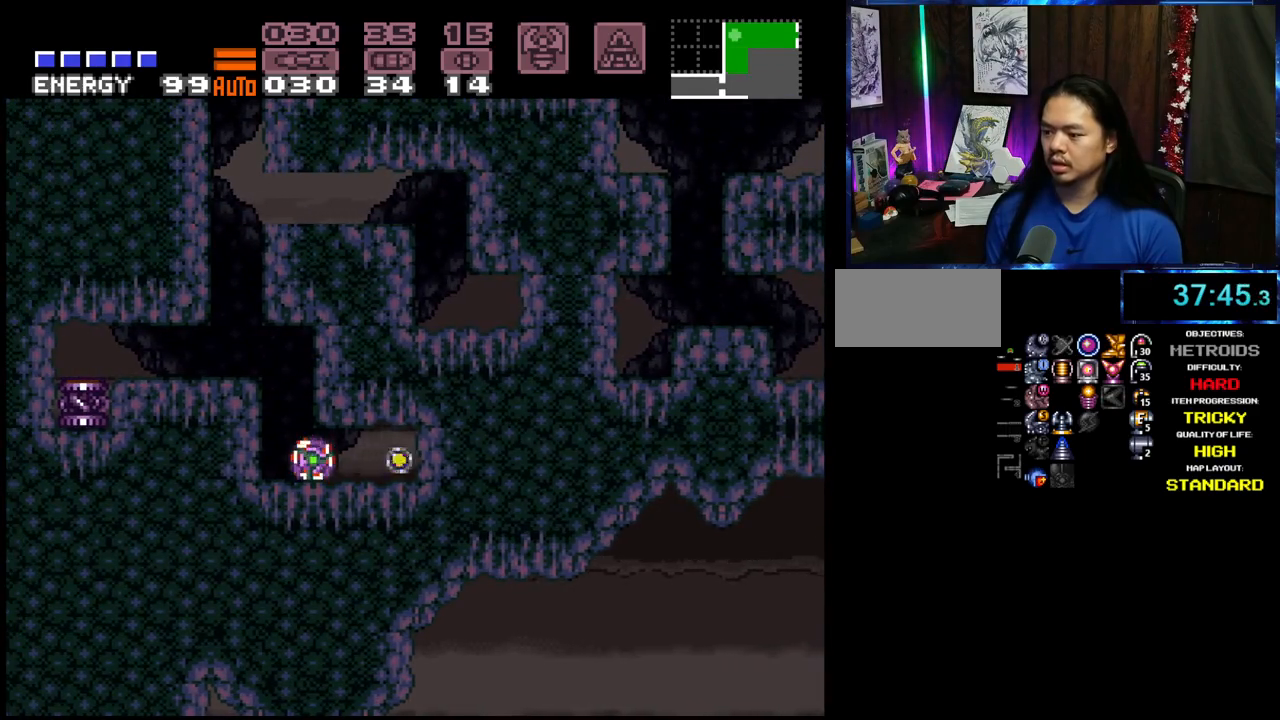
Gameplay with a controller (Nintendo layout); each line is a JSON object with the inputs held at the frame after it (dt_ms = milliseconds from this image to that frame). "events" lists button and stick changes between this image and that frame as [ms after this image, input, new state], when the widget could be followed in between. Not read: DPAD_UP L3 R3 START.
{"dt_ms": 500, "buttons": ["A", "DPAD_DOWN", "DPAD_RIGHT"], "events": [[417, "DPAD_RIGHT", "up"], [467, "DPAD_RIGHT", "down"], [500, "DPAD_DOWN", "down"]]}
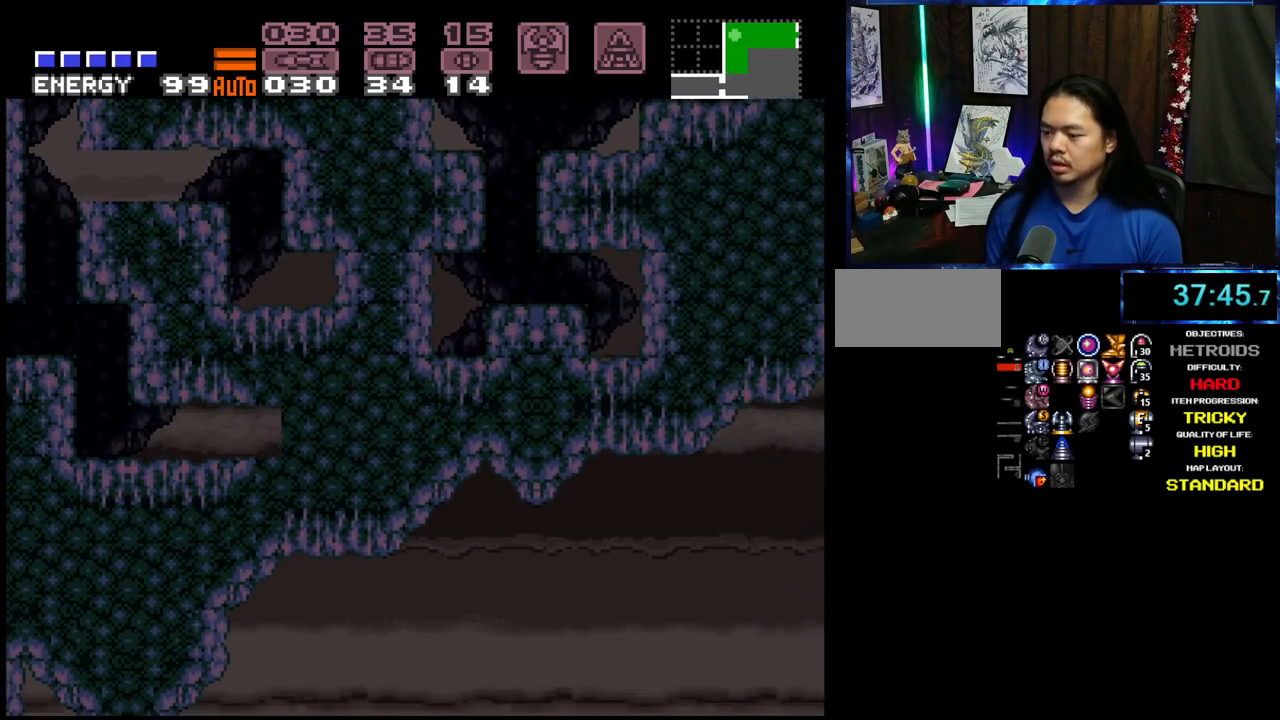
{"dt_ms": 500, "buttons": ["A", "DPAD_RIGHT"], "events": [[33, "DPAD_RIGHT", "up"], [67, "DPAD_LEFT", "down"], [100, "DPAD_DOWN", "up"], [333, "DPAD_LEFT", "up"], [400, "DPAD_RIGHT", "down"]]}
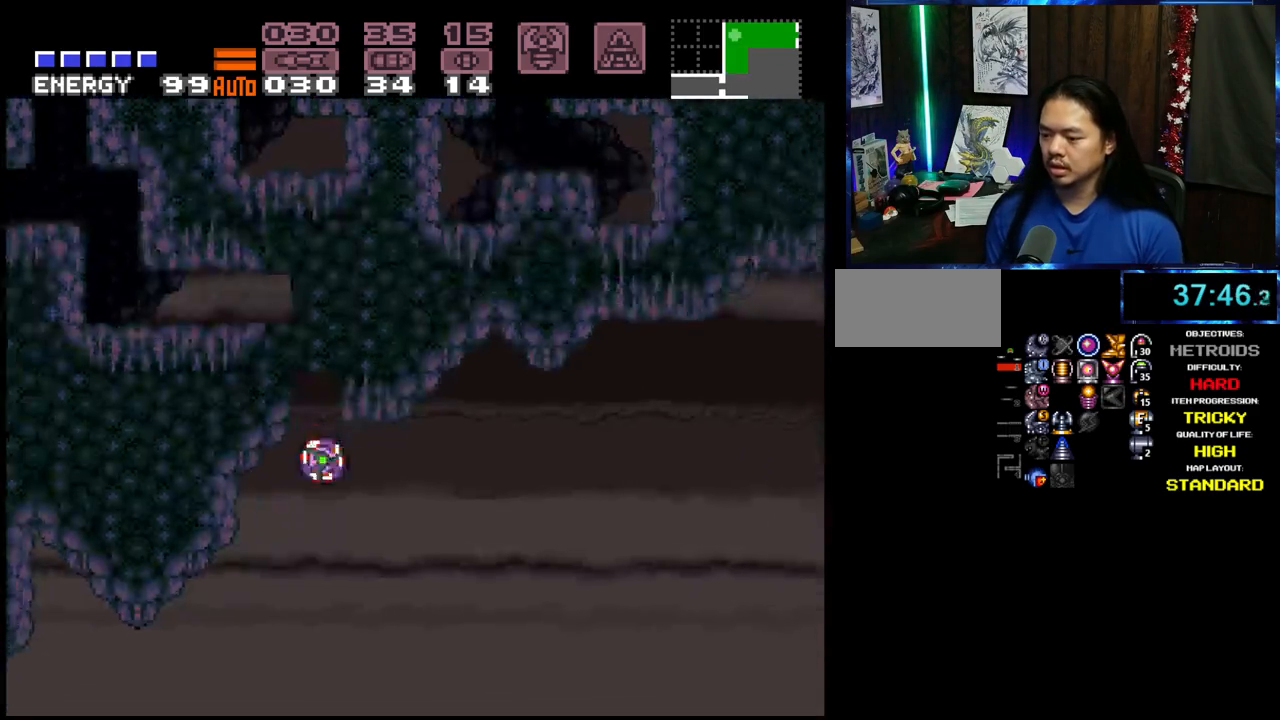
{"dt_ms": 500, "buttons": ["A", "DPAD_RIGHT"], "events": []}
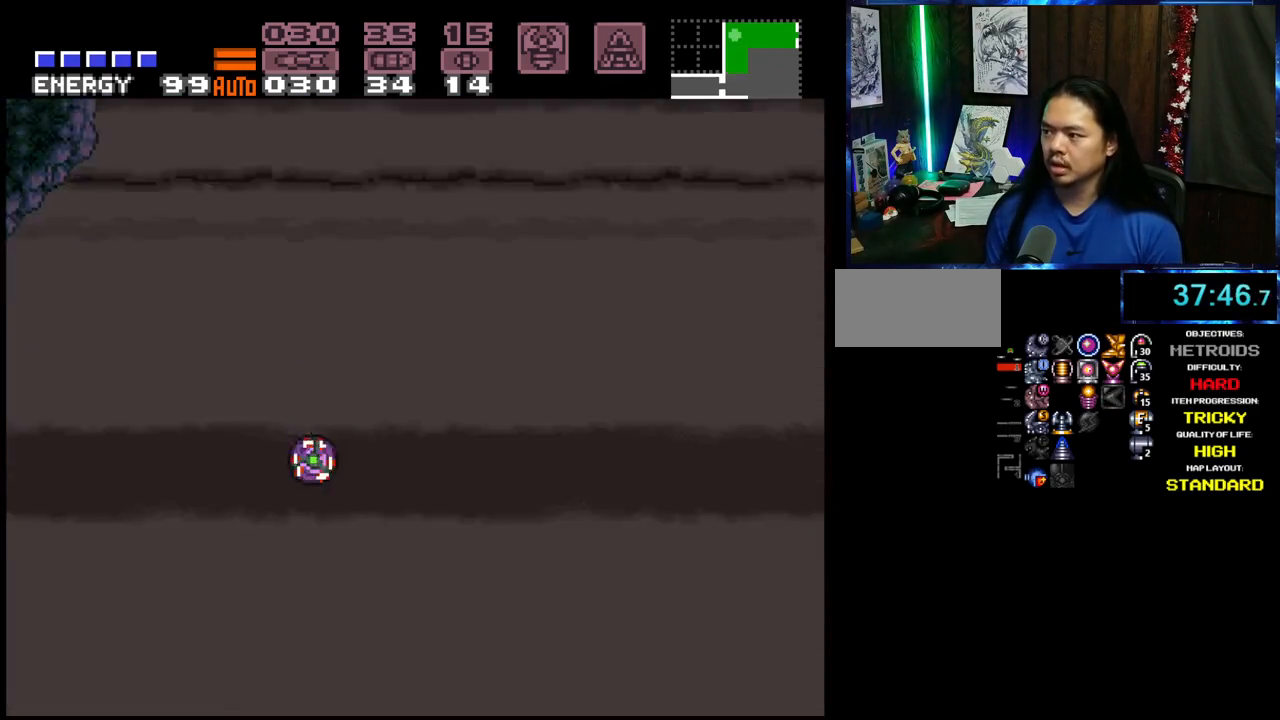
{"dt_ms": 500, "buttons": ["A", "DPAD_RIGHT"], "events": []}
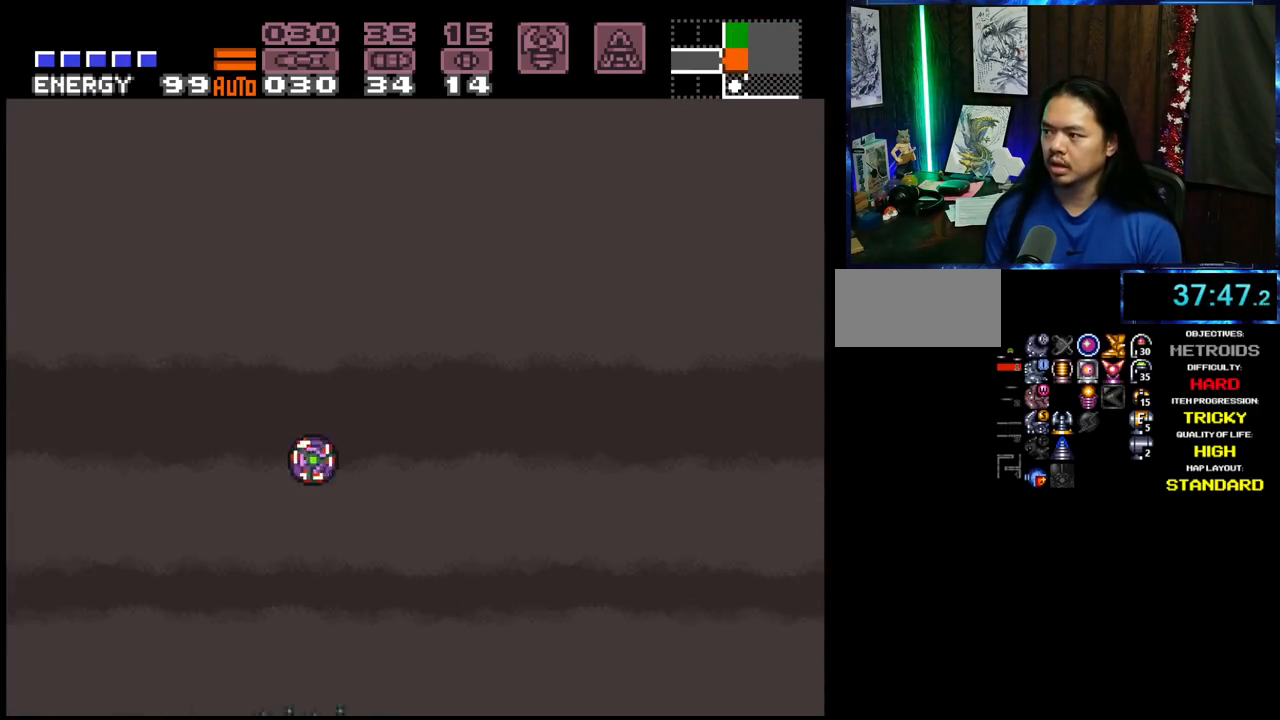
{"dt_ms": 500, "buttons": ["A", "L1", "DPAD_RIGHT"], "events": [[467, "L1", "down"]]}
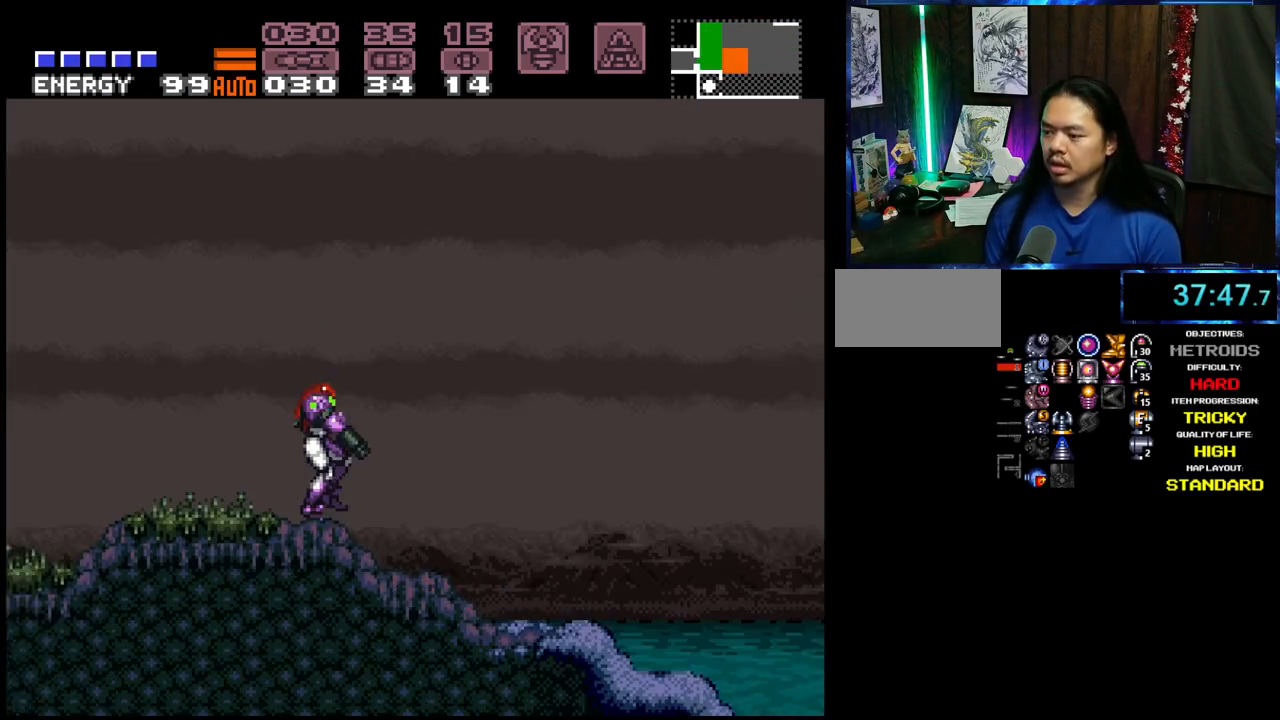
{"dt_ms": 500, "buttons": ["A", "DPAD_RIGHT"], "events": [[100, "L1", "up"]]}
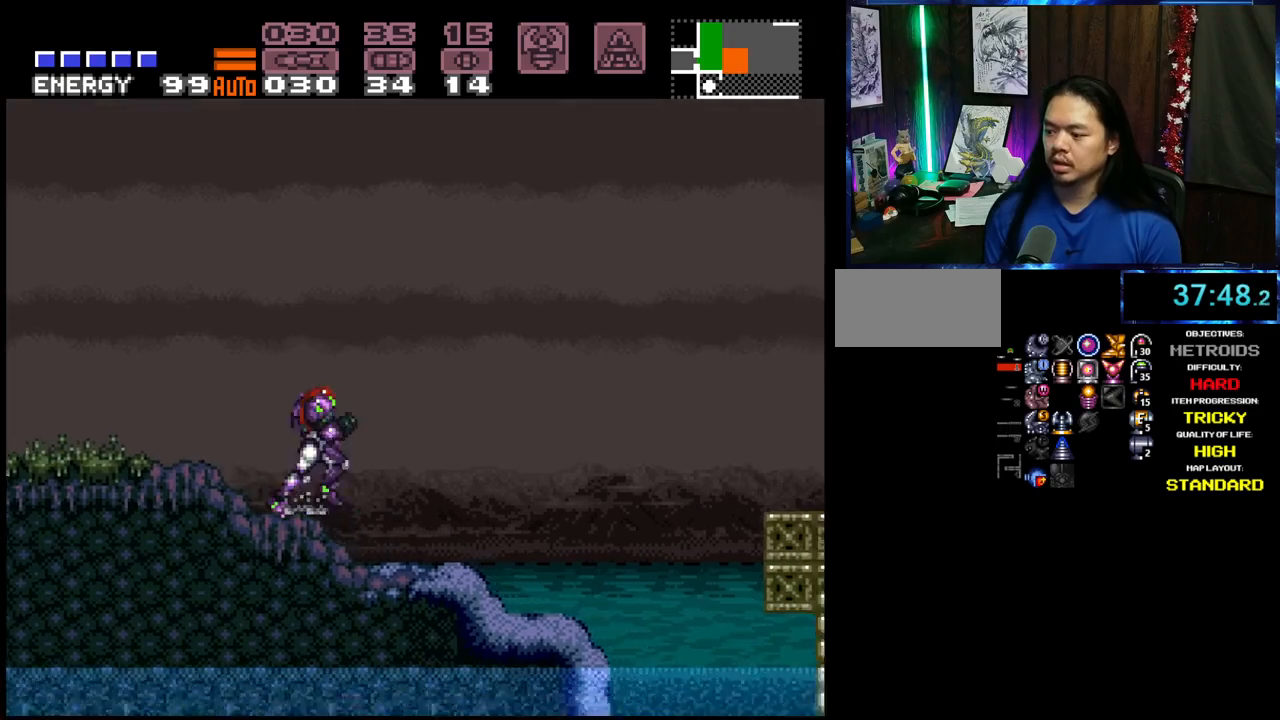
{"dt_ms": 500, "buttons": ["A", "B", "DPAD_RIGHT"], "events": [[400, "B", "down"]]}
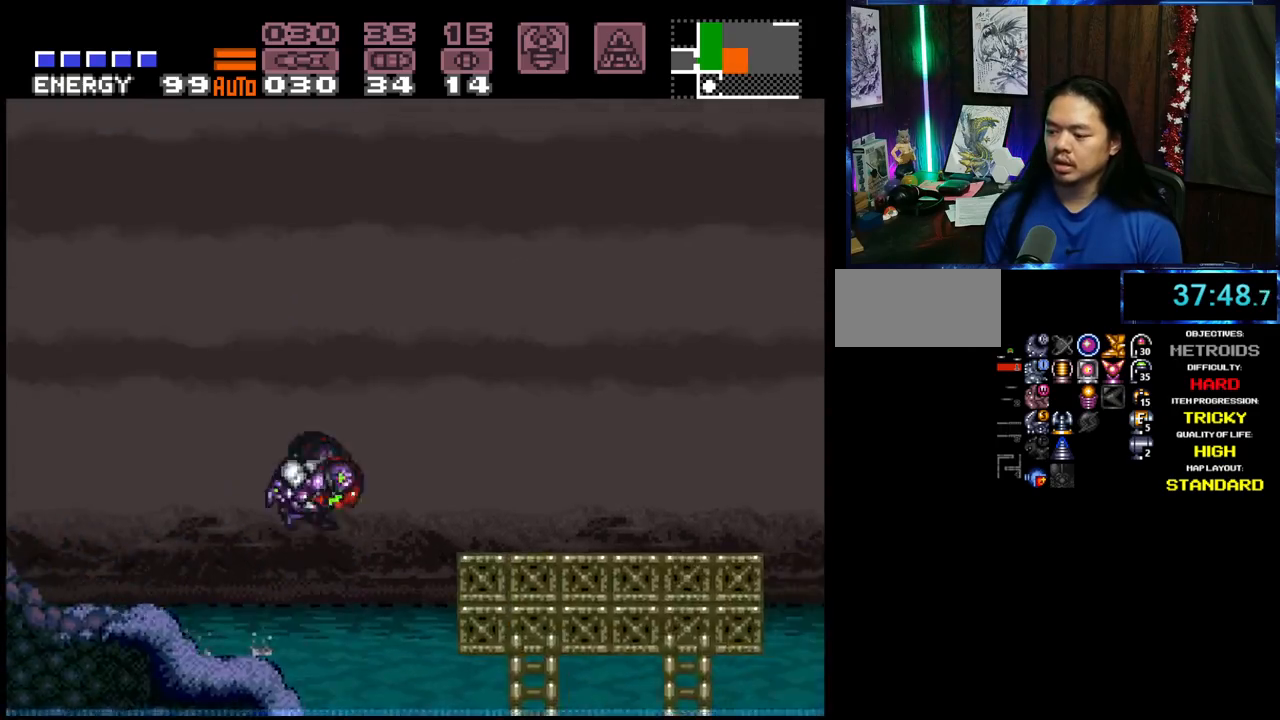
{"dt_ms": 500, "buttons": ["A", "DPAD_RIGHT"], "events": [[300, "B", "up"]]}
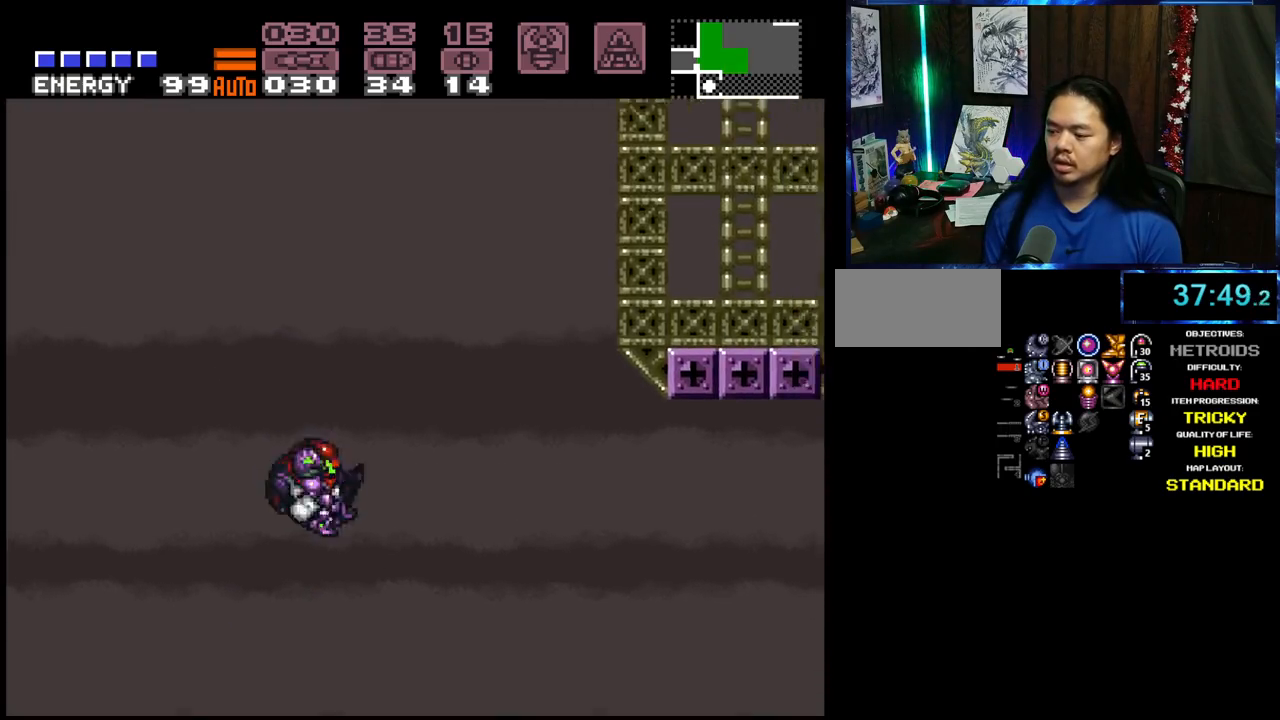
{"dt_ms": 500, "buttons": ["A", "DPAD_RIGHT"], "events": []}
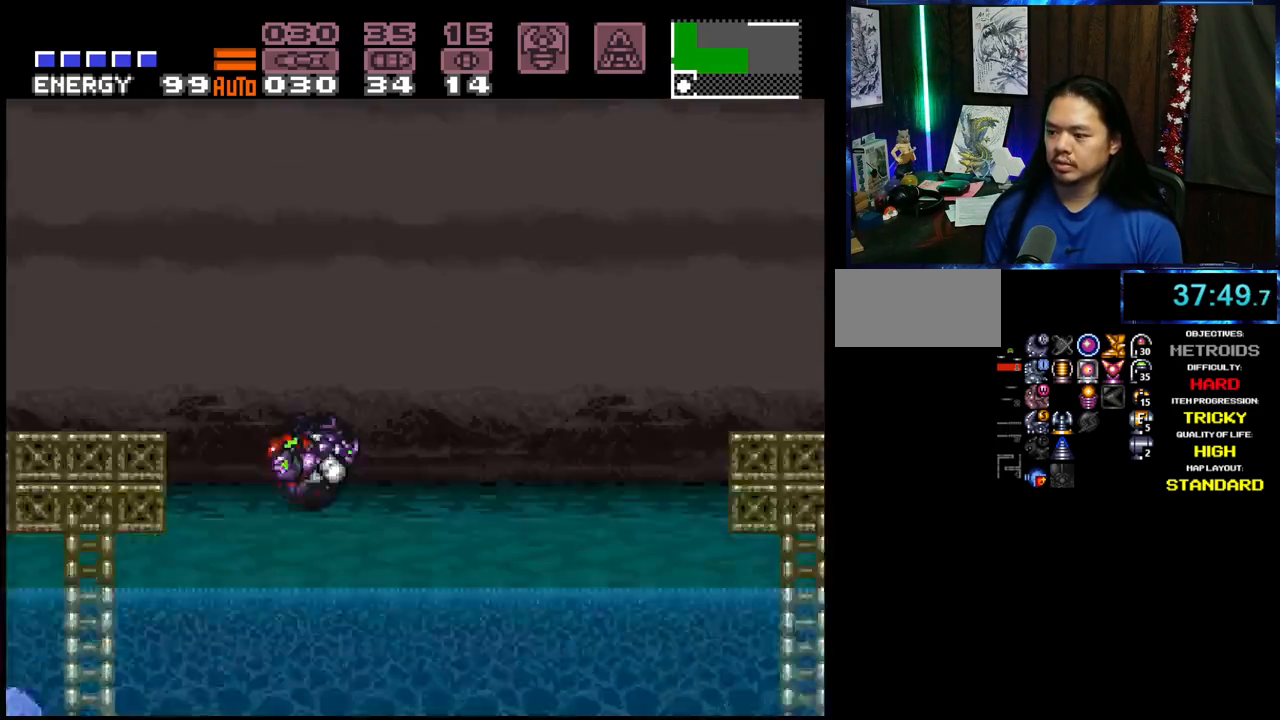
{"dt_ms": 500, "buttons": ["A", "DPAD_LEFT"], "events": [[350, "DPAD_RIGHT", "up"], [500, "DPAD_LEFT", "down"]]}
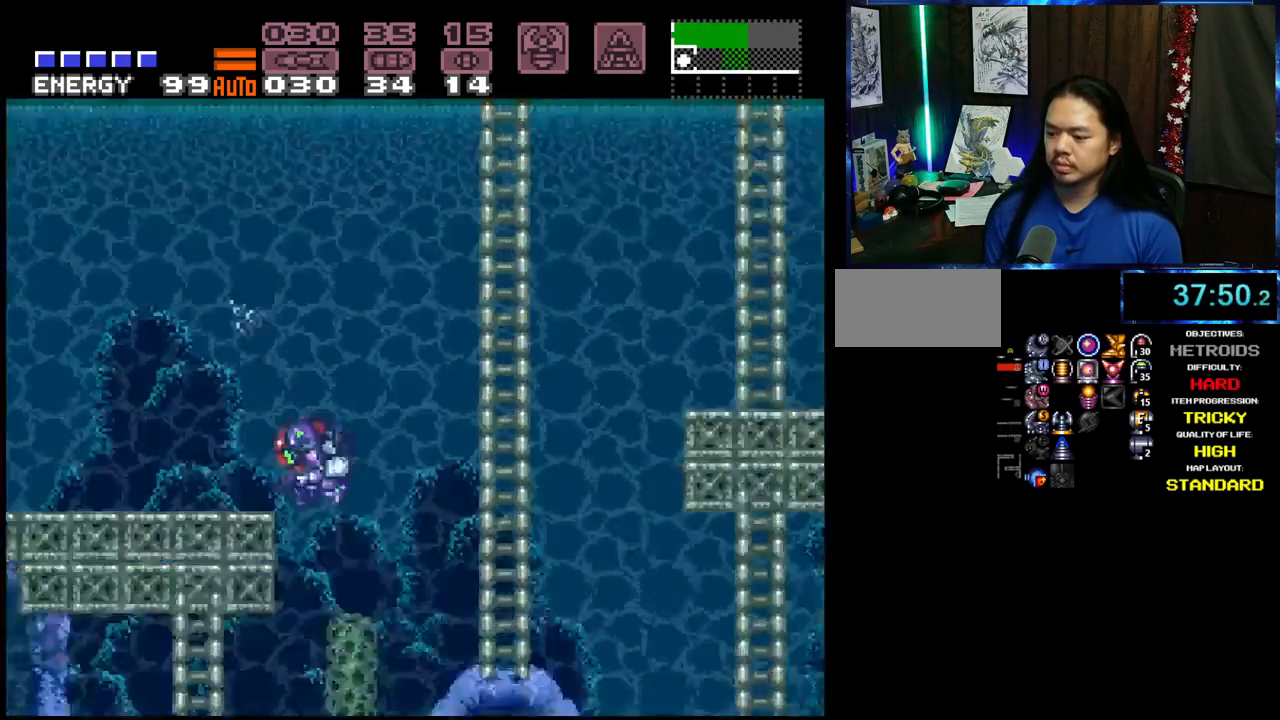
{"dt_ms": 500, "buttons": ["A", "DPAD_LEFT"], "events": [[250, "DPAD_LEFT", "up"], [283, "DPAD_LEFT", "down"]]}
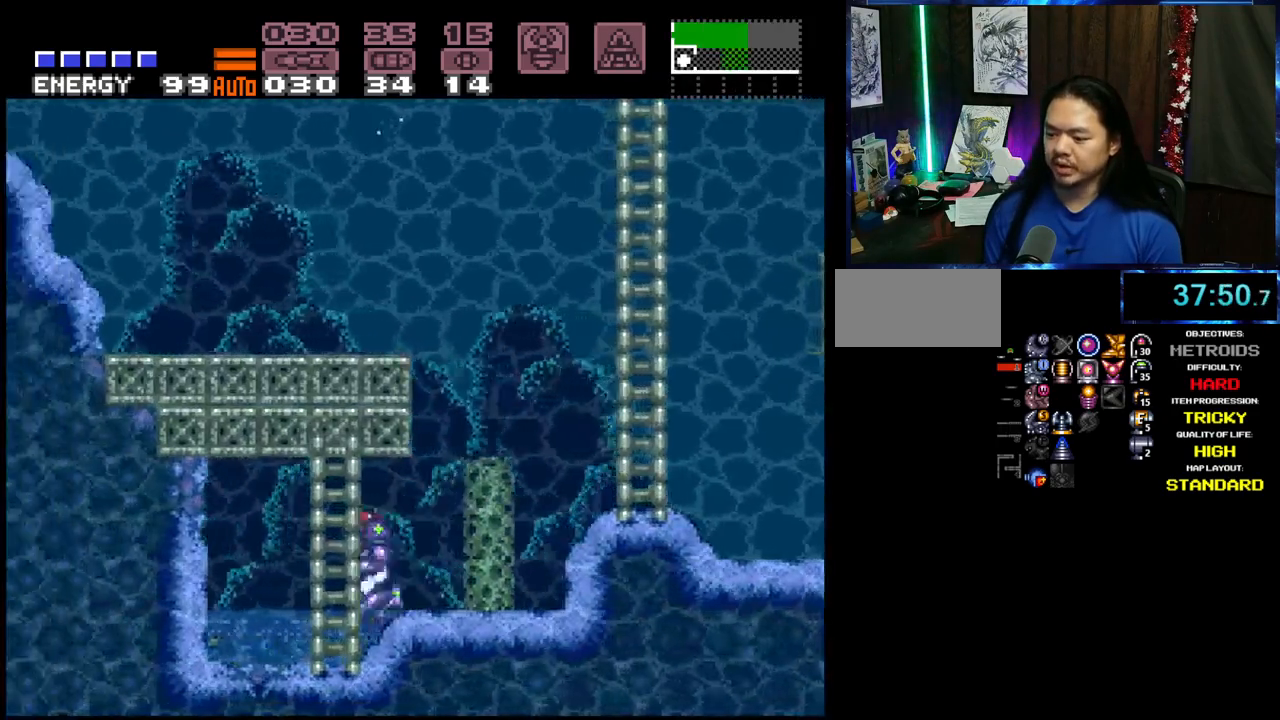
{"dt_ms": 500, "buttons": ["A", "DPAD_DOWN"], "events": [[17, "X", "down"], [167, "X", "up"], [233, "B", "down"], [300, "DPAD_LEFT", "up"], [400, "B", "up"], [483, "DPAD_DOWN", "down"]]}
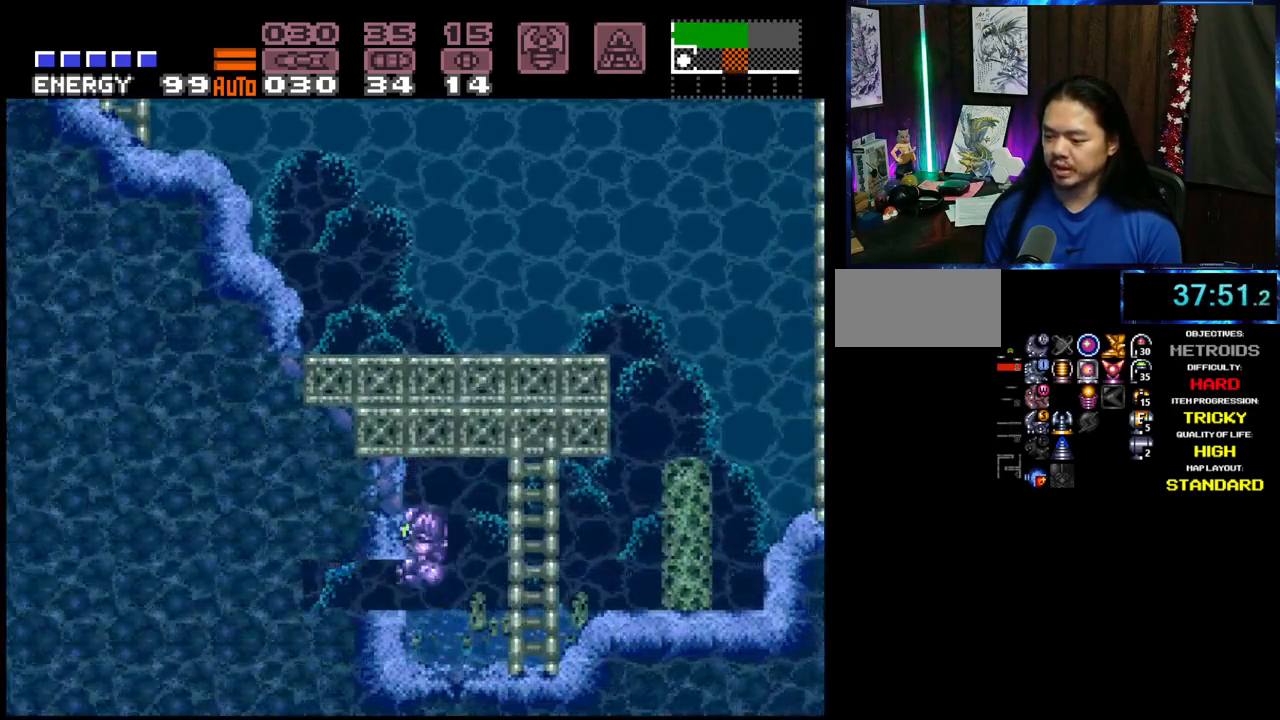
{"dt_ms": 500, "buttons": ["A", "DPAD_LEFT"], "events": [[17, "DPAD_LEFT", "down"], [50, "DPAD_DOWN", "up"]]}
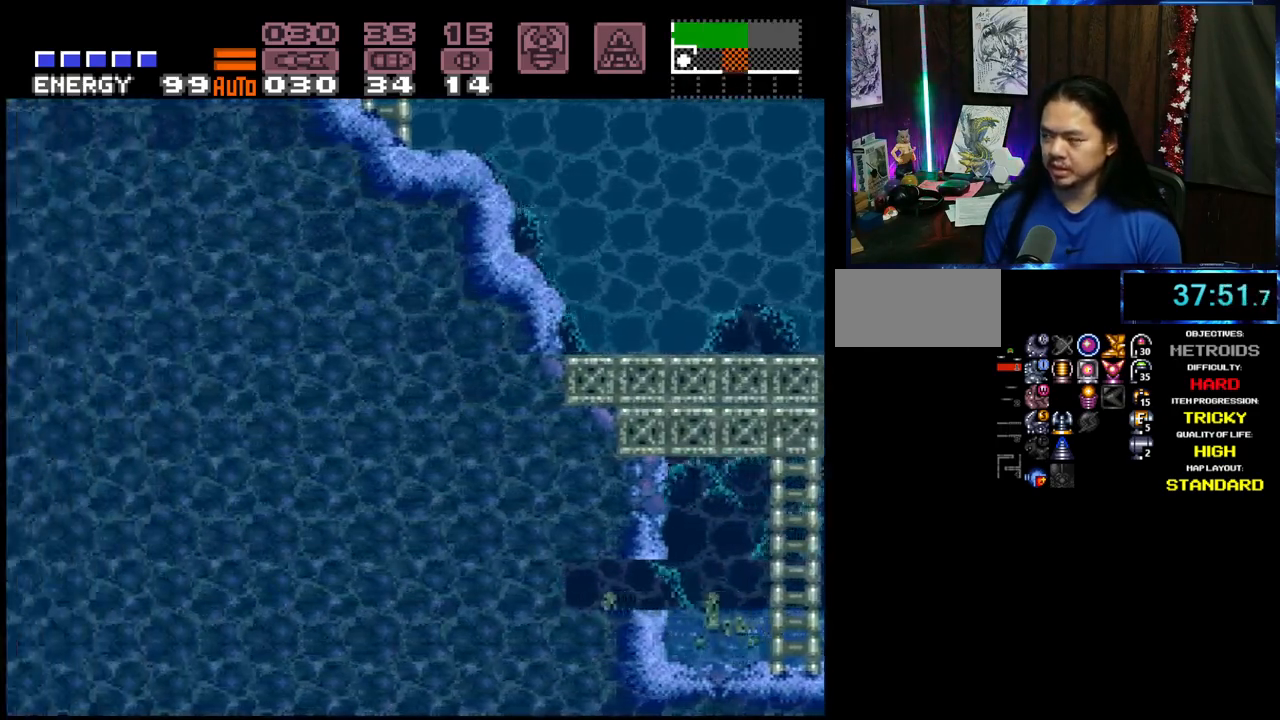
{"dt_ms": 500, "buttons": ["A", "DPAD_LEFT"], "events": []}
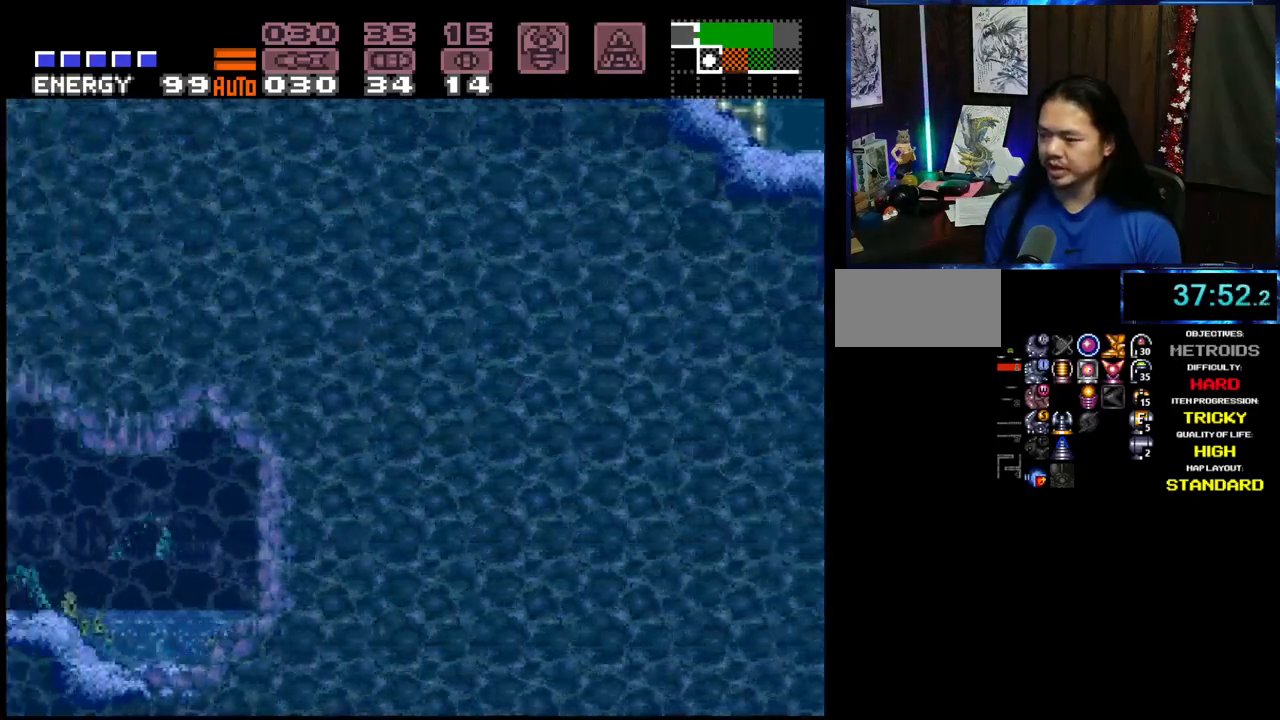
{"dt_ms": 500, "buttons": ["A", "DPAD_LEFT"], "events": []}
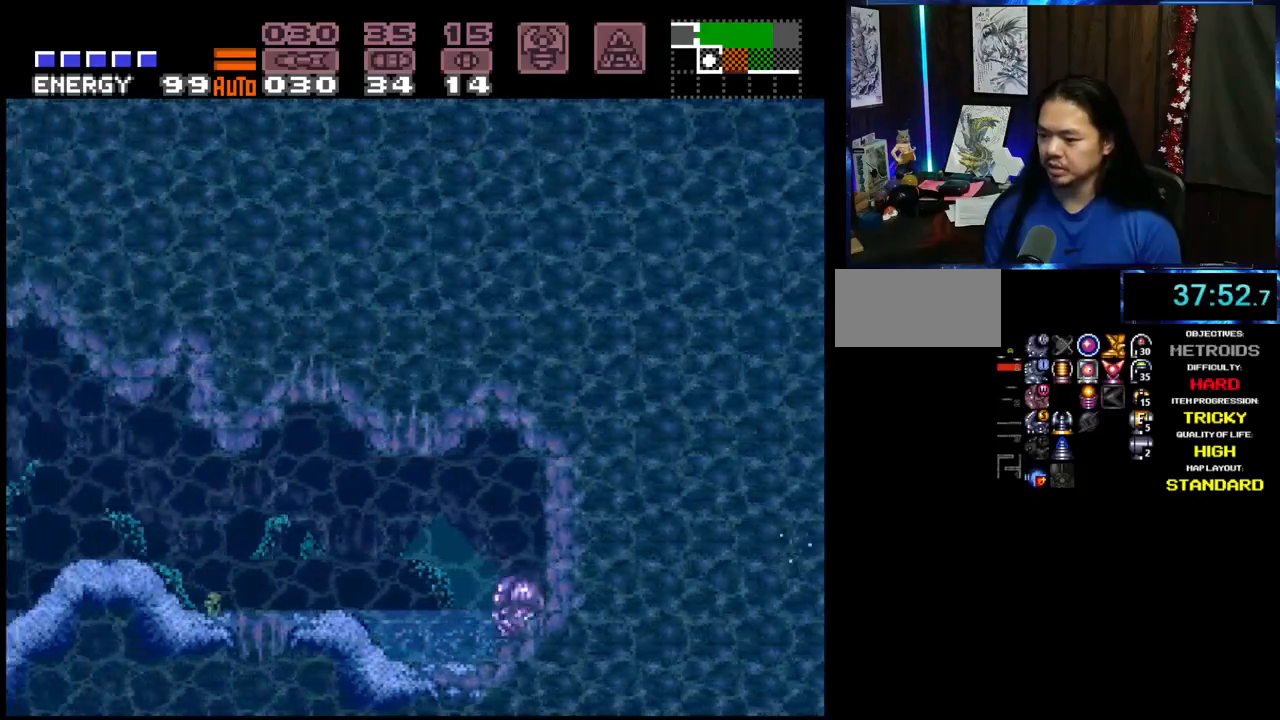
{"dt_ms": 1000, "buttons": ["A", "DPAD_LEFT"], "events": [[233, "R1", "down"], [333, "L1", "down"], [333, "R1", "up"], [400, "R1", "down"], [467, "L1", "up"], [467, "R1", "up"]]}
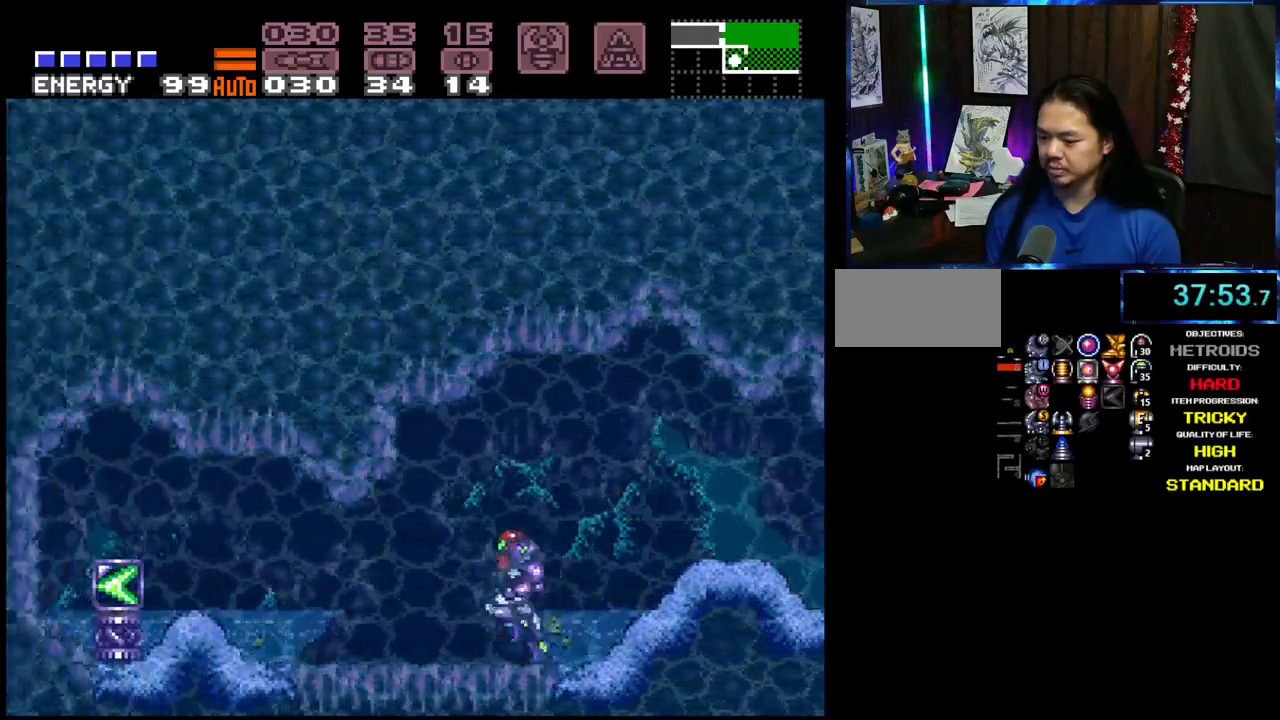
{"dt_ms": 500, "buttons": ["A"], "events": [[500, "DPAD_LEFT", "up"]]}
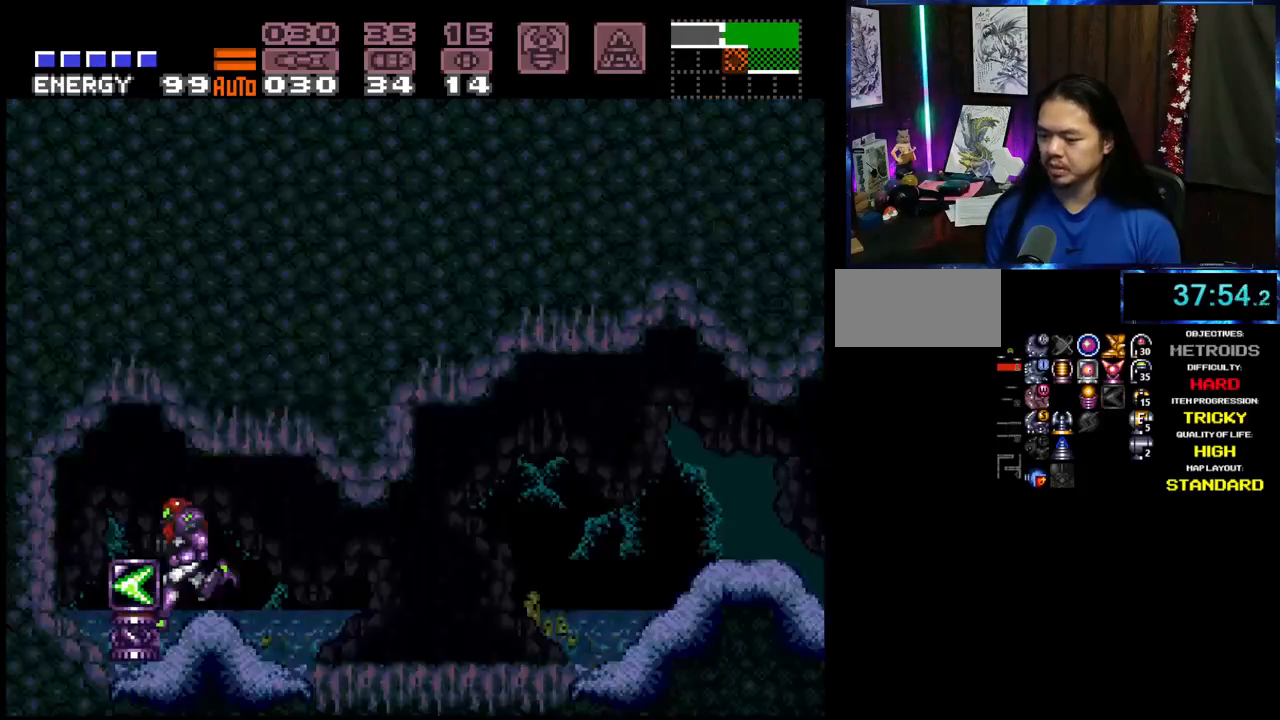
{"dt_ms": 500, "buttons": ["A", "DPAD_RIGHT"], "events": [[100, "DPAD_RIGHT", "down"], [333, "L1", "down"], [450, "L1", "up"]]}
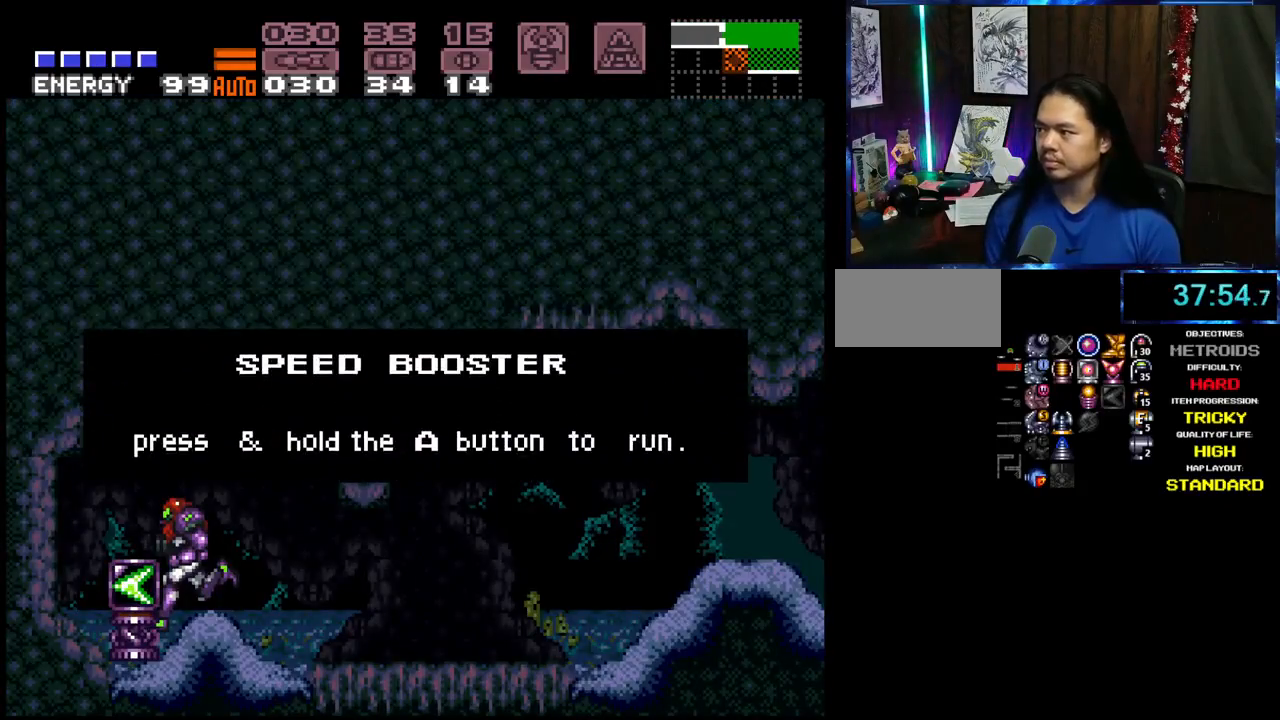
{"dt_ms": 500, "buttons": ["A", "DPAD_RIGHT"], "events": []}
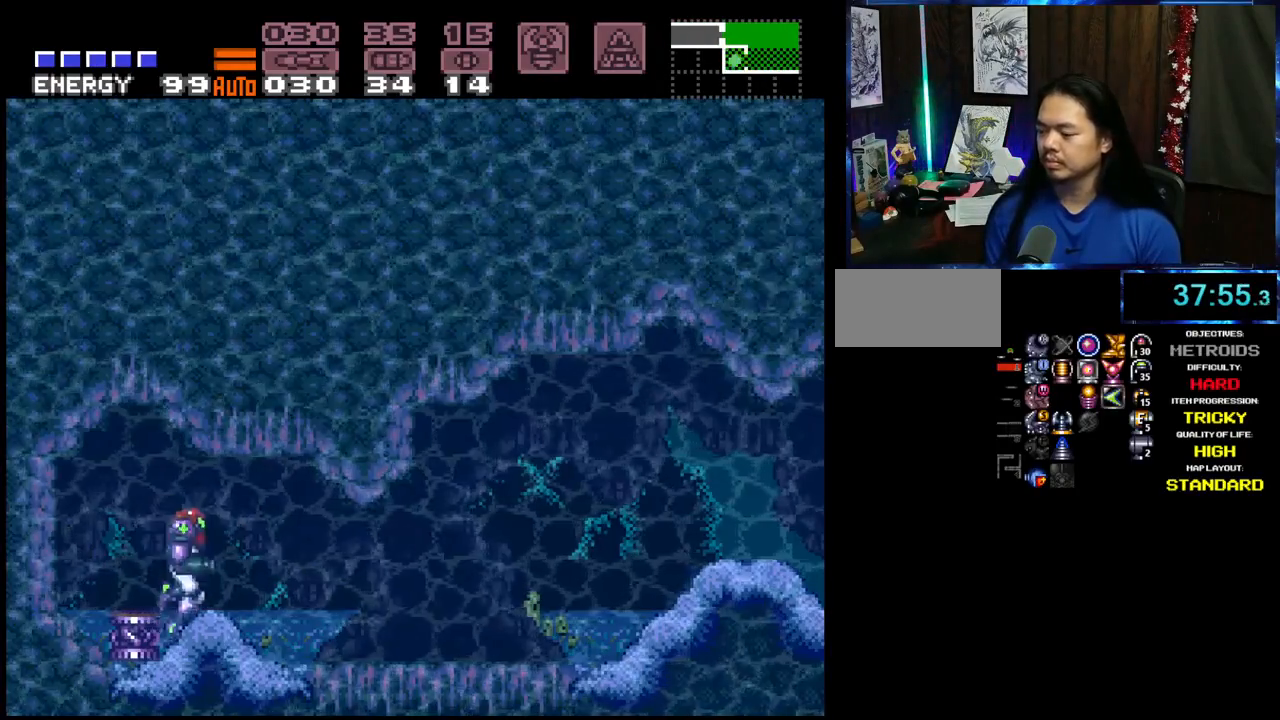
{"dt_ms": 500, "buttons": ["A", "DPAD_RIGHT"], "events": []}
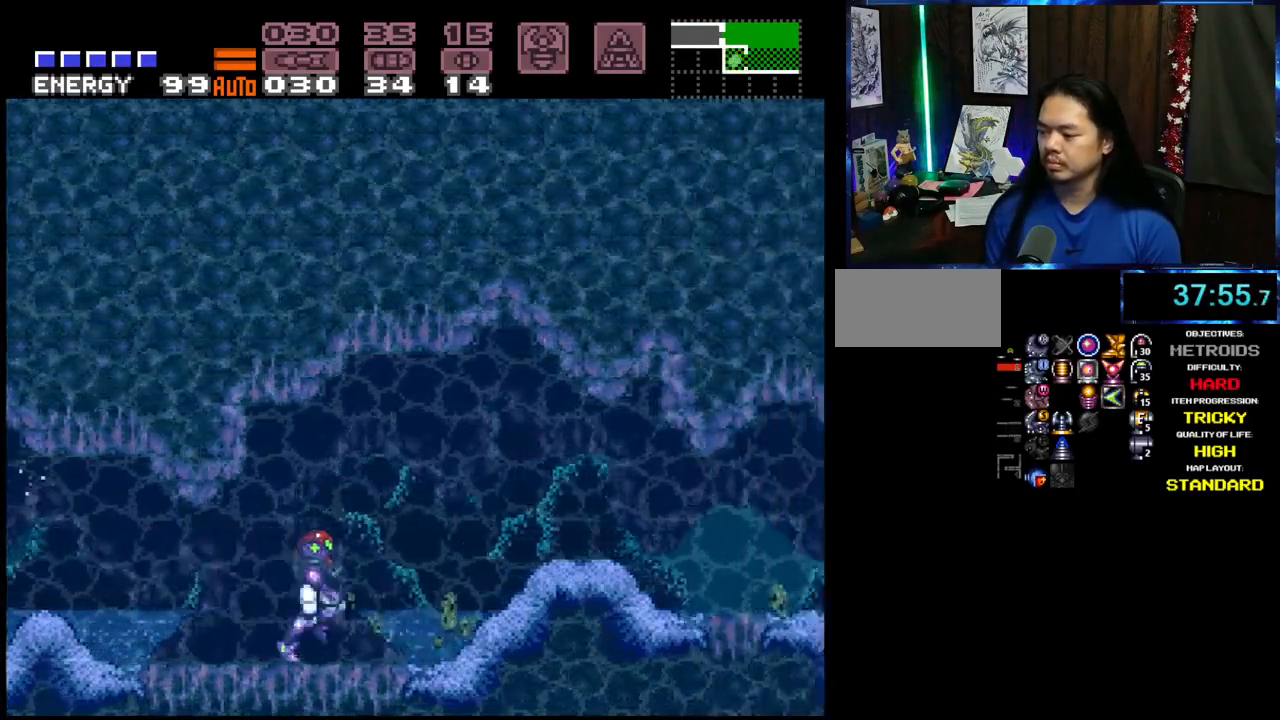
{"dt_ms": 500, "buttons": ["A", "X", "DPAD_RIGHT"], "events": [[250, "B", "down"], [317, "B", "up"], [417, "X", "down"]]}
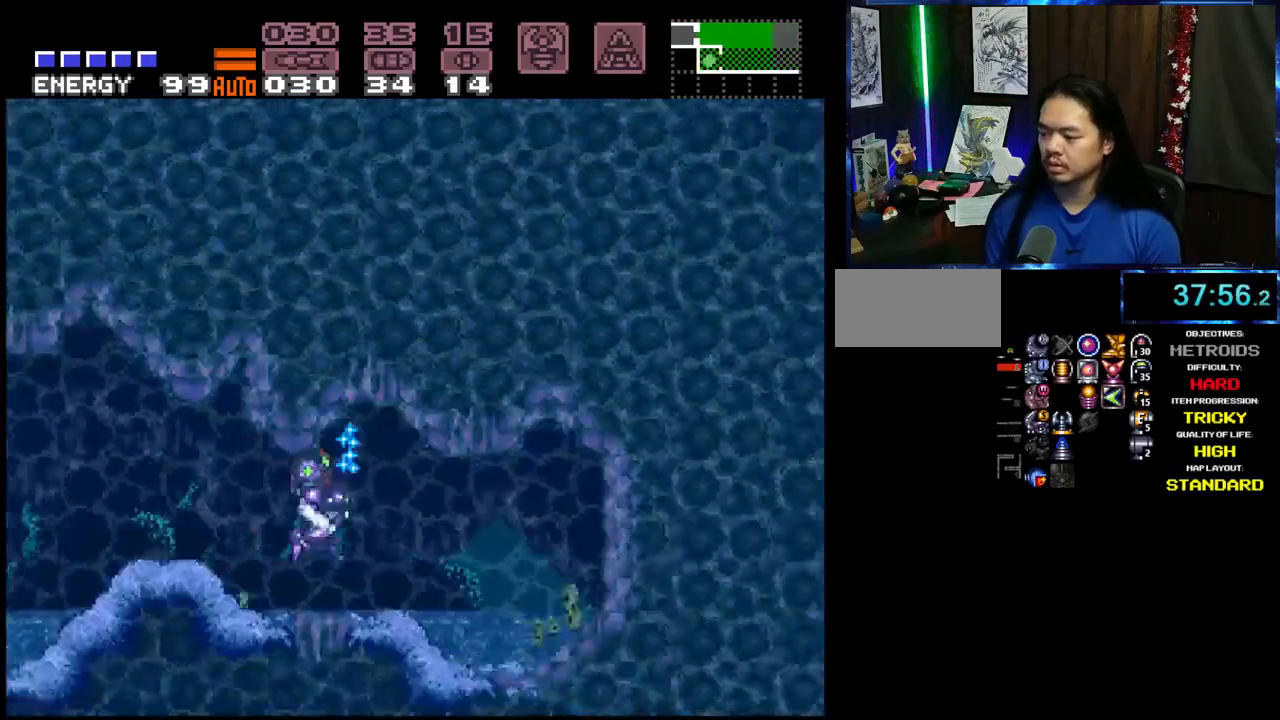
{"dt_ms": 500, "buttons": ["A", "DPAD_RIGHT"], "events": [[17, "B", "down"], [50, "DPAD_RIGHT", "up"], [50, "X", "up"], [183, "DPAD_DOWN", "down"], [233, "DPAD_DOWN", "up"], [283, "DPAD_DOWN", "down"], [283, "DPAD_RIGHT", "down"], [350, "B", "up"], [350, "DPAD_DOWN", "up"]]}
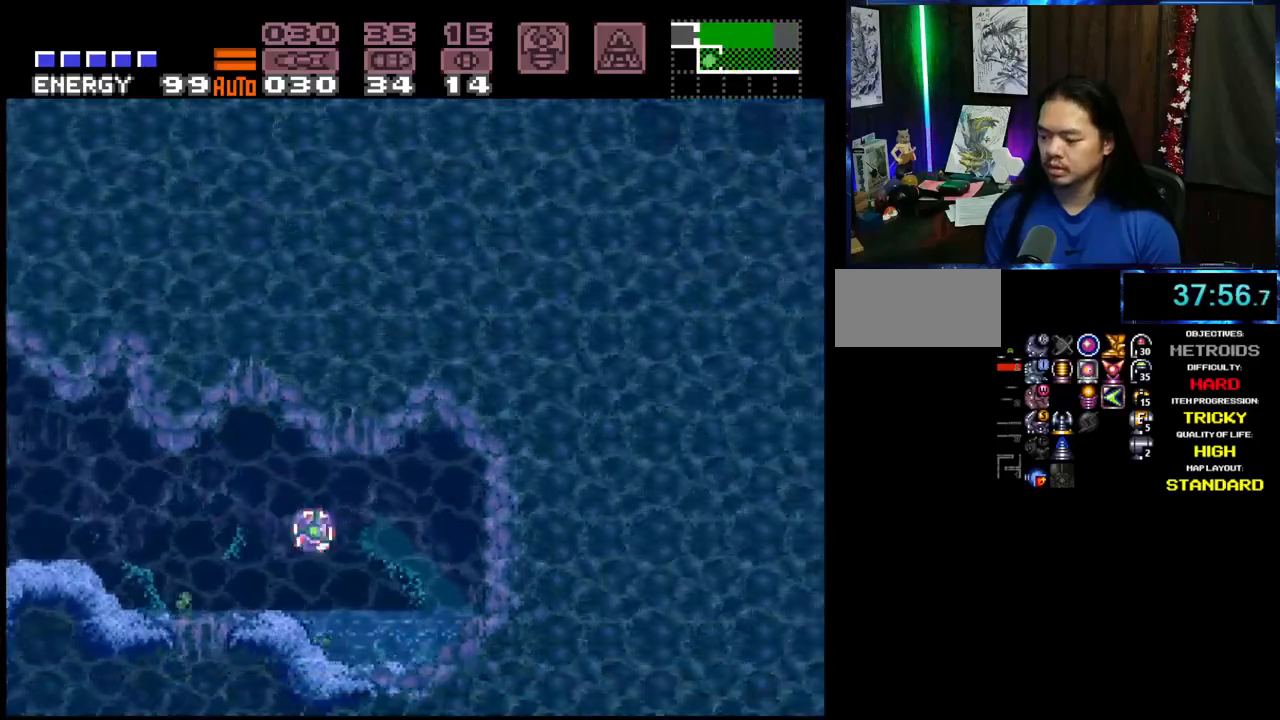
{"dt_ms": 500, "buttons": ["A", "DPAD_RIGHT"], "events": []}
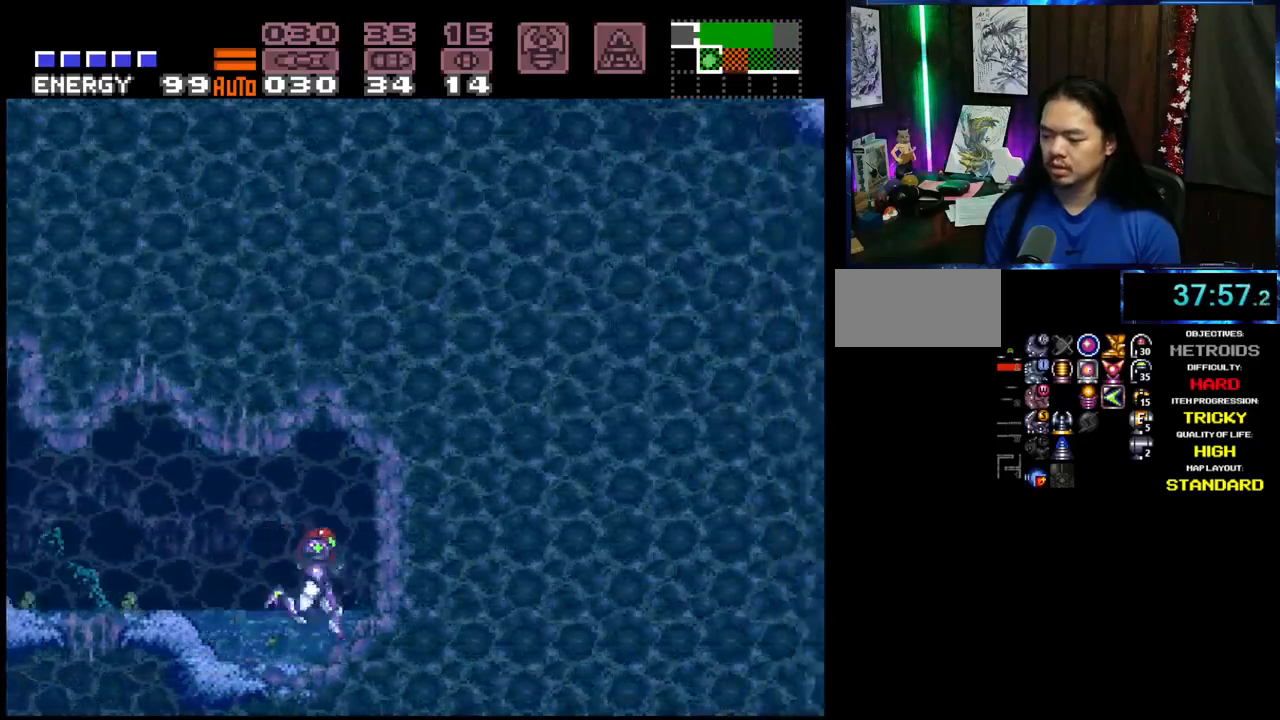
{"dt_ms": 500, "buttons": ["A", "DPAD_RIGHT"], "events": [[117, "DPAD_RIGHT", "up"], [183, "DPAD_DOWN", "down"], [250, "DPAD_DOWN", "up"], [300, "DPAD_DOWN", "down"], [383, "DPAD_RIGHT", "down"], [417, "DPAD_DOWN", "up"]]}
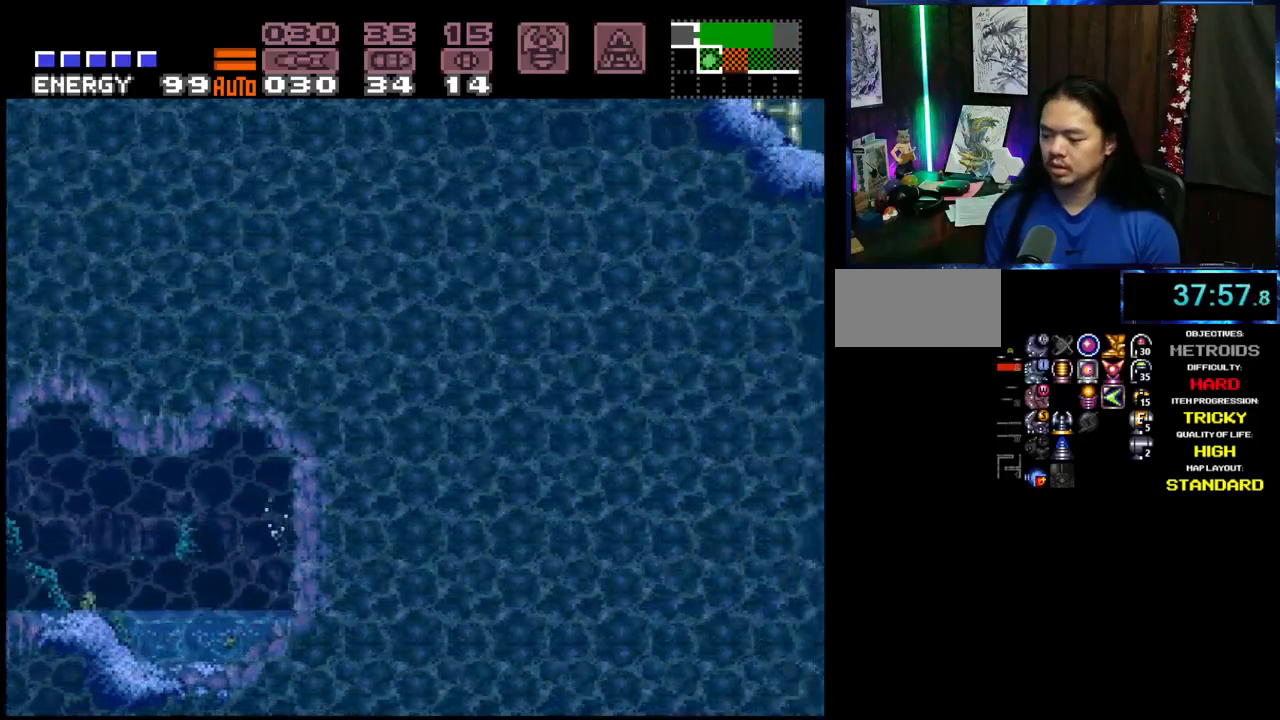
{"dt_ms": 500, "buttons": ["A", "DPAD_RIGHT"], "events": [[17, "X", "down"], [183, "X", "up"], [283, "X", "down"], [450, "X", "up"]]}
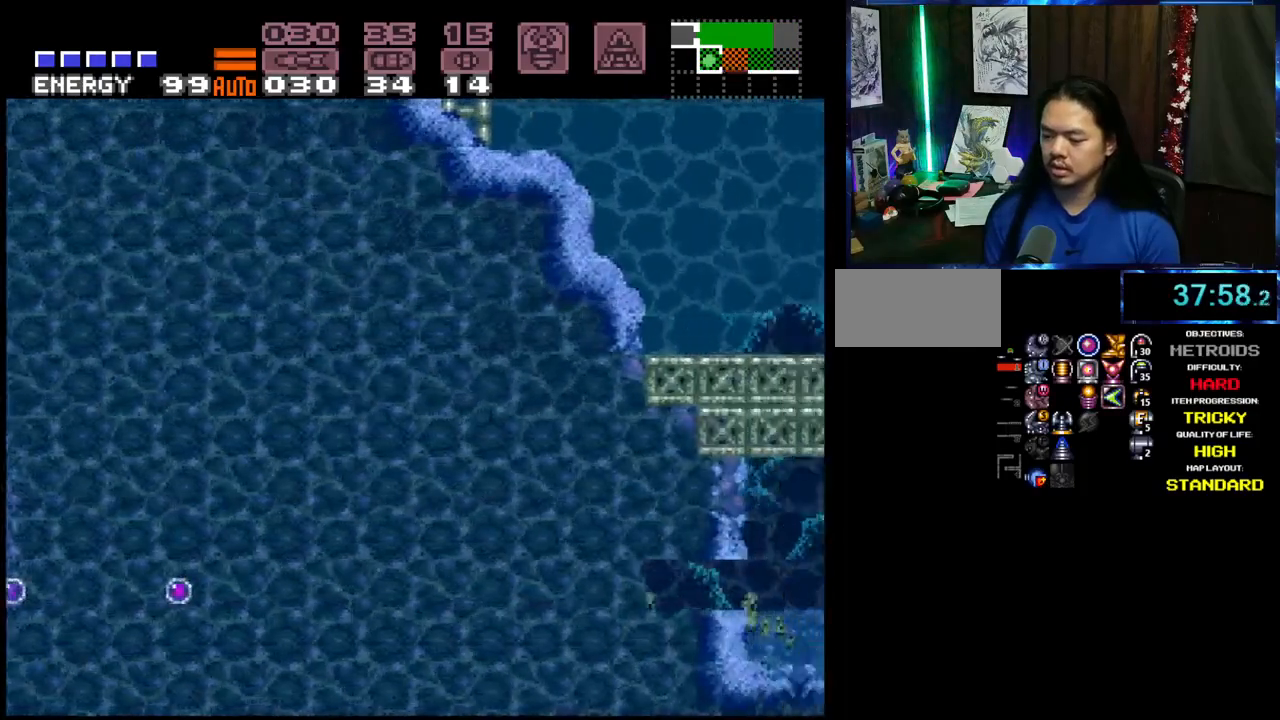
{"dt_ms": 500, "buttons": ["A", "DPAD_RIGHT"], "events": [[83, "X", "down"], [200, "X", "up"], [367, "X", "down"], [450, "X", "up"]]}
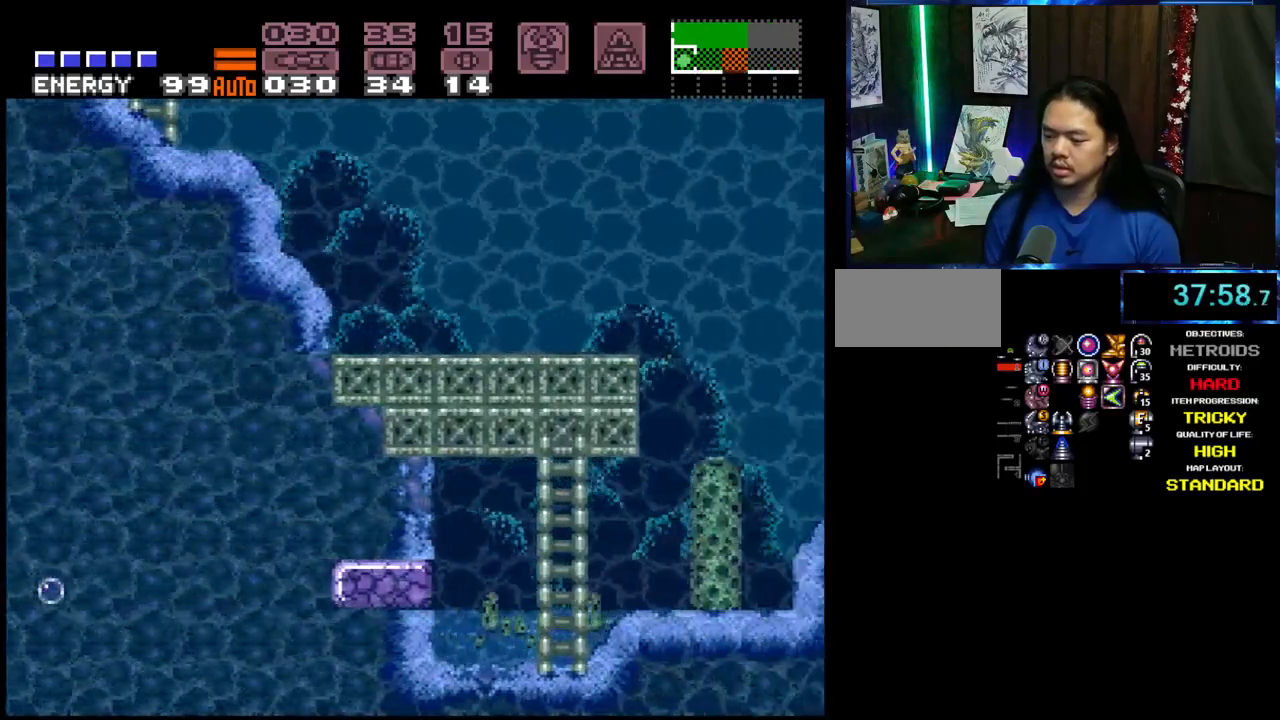
{"dt_ms": 500, "buttons": ["A", "DPAD_RIGHT"], "events": [[133, "X", "down"], [250, "X", "up"]]}